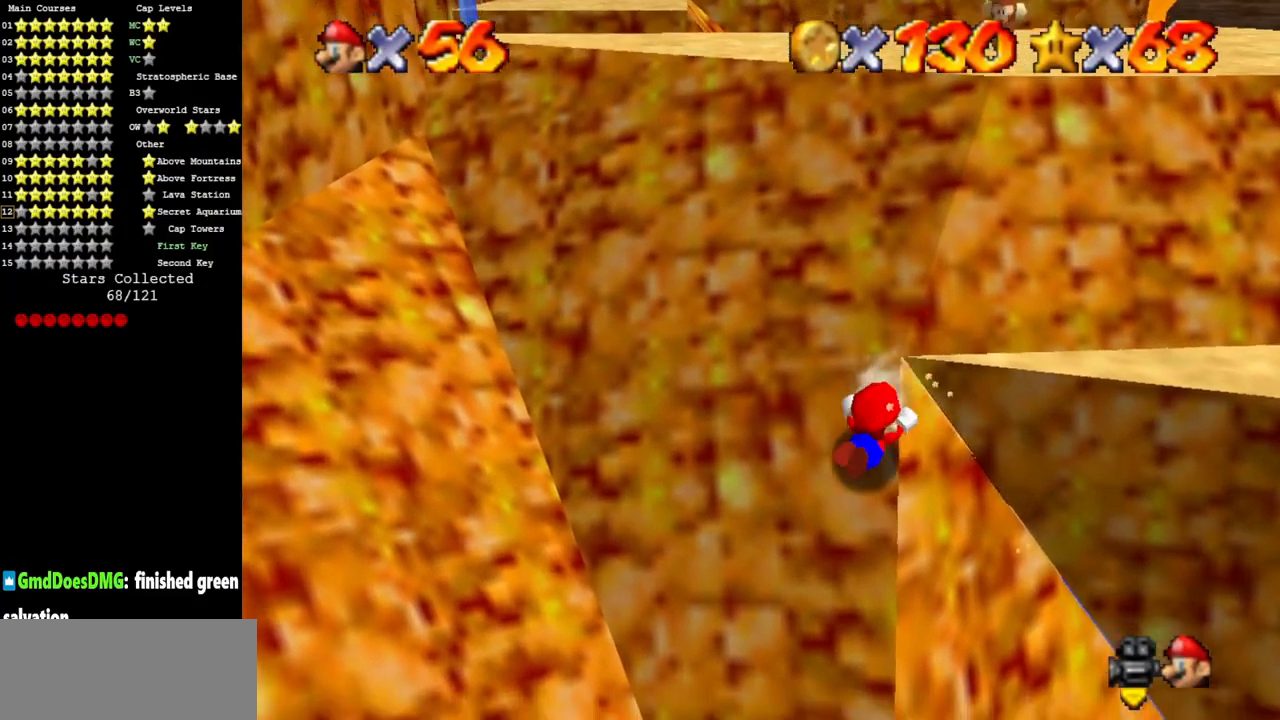
Gameplay with a controller (Nintendo layout); each line is a JSON object with the inputs held at the frame after it. "events" lists button and stick changes between this image and that frame as [ms after this image, input, new state], when the widget could be followed in between. Not read: L3 R3 other_buttons.
{"buttons": [], "left_stick": "right", "events": [[33, "B", "down"], [150, "left_stick", "up-right"], [233, "A", "up"], [233, "B", "up"], [250, "left_stick", "right"]]}
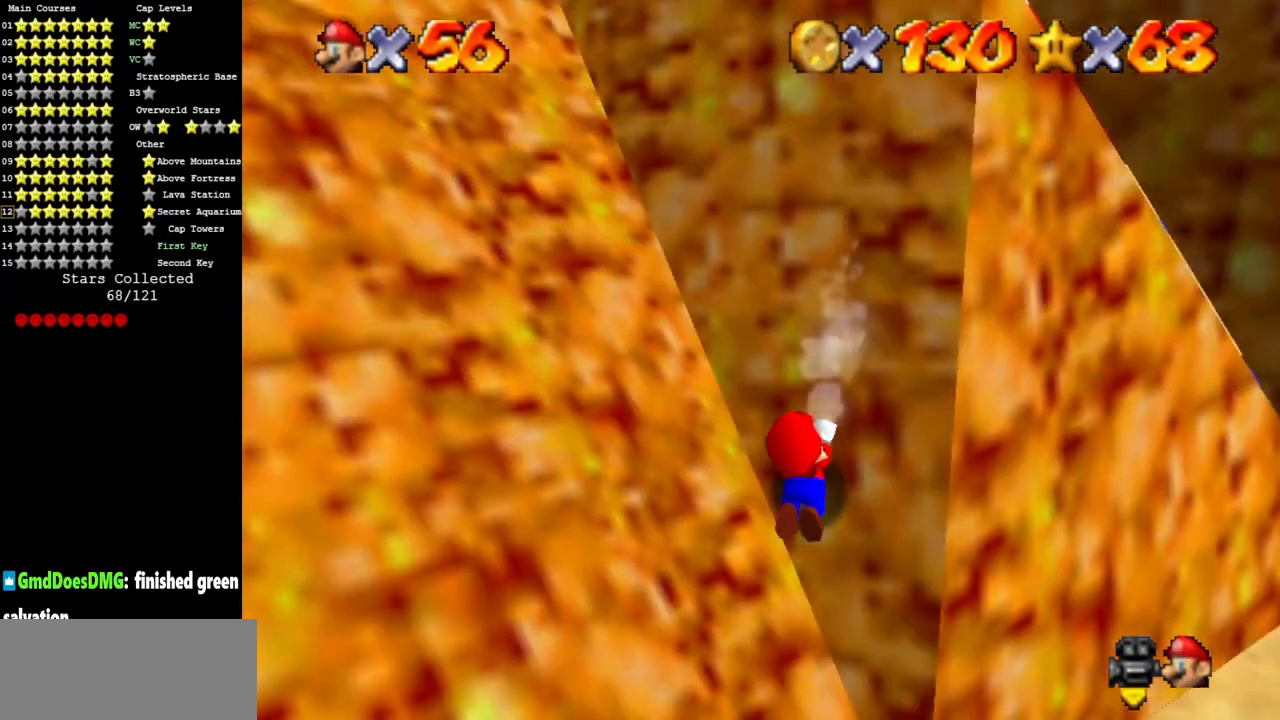
{"buttons": [], "left_stick": "up-right", "events": [[34, "left_stick", "up"], [167, "A", "down"], [184, "left_stick", "up-left"], [301, "A", "up"], [351, "A", "down"], [401, "left_stick", "up"], [484, "A", "up"], [501, "left_stick", "up-right"]]}
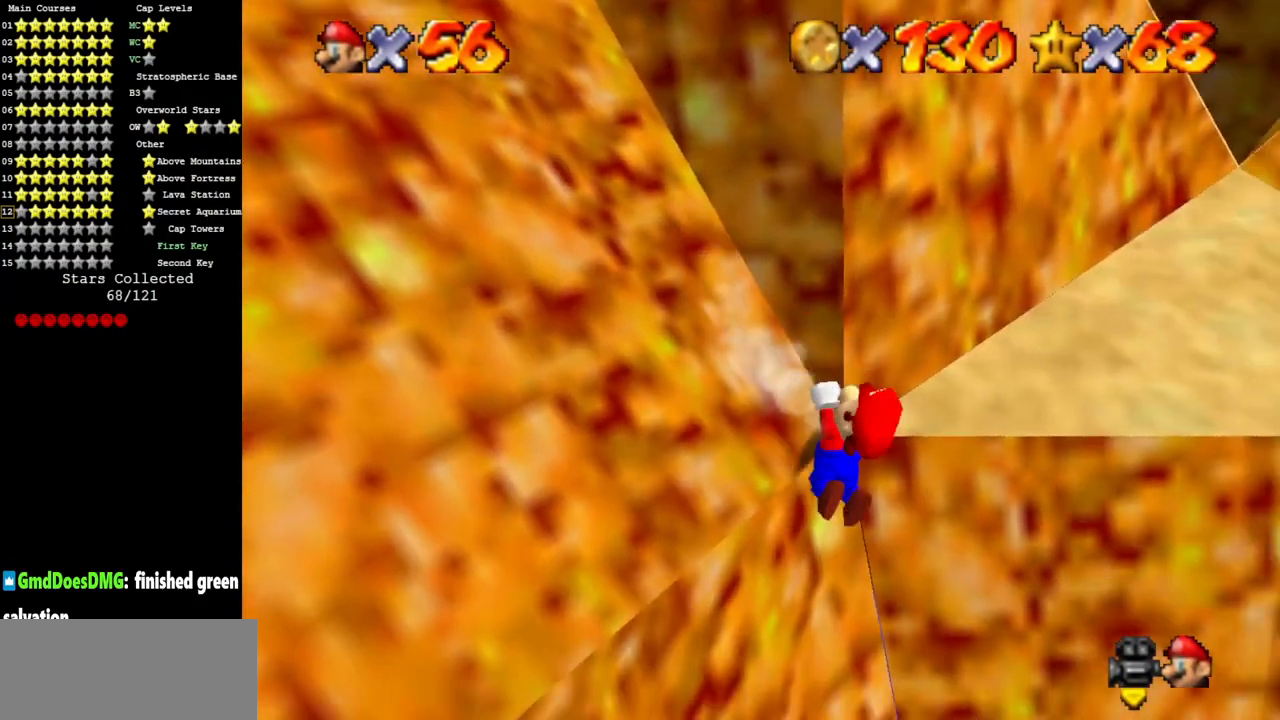
{"buttons": [], "left_stick": "right", "events": [[67, "A", "down"], [100, "left_stick", "right"], [233, "A", "up"]]}
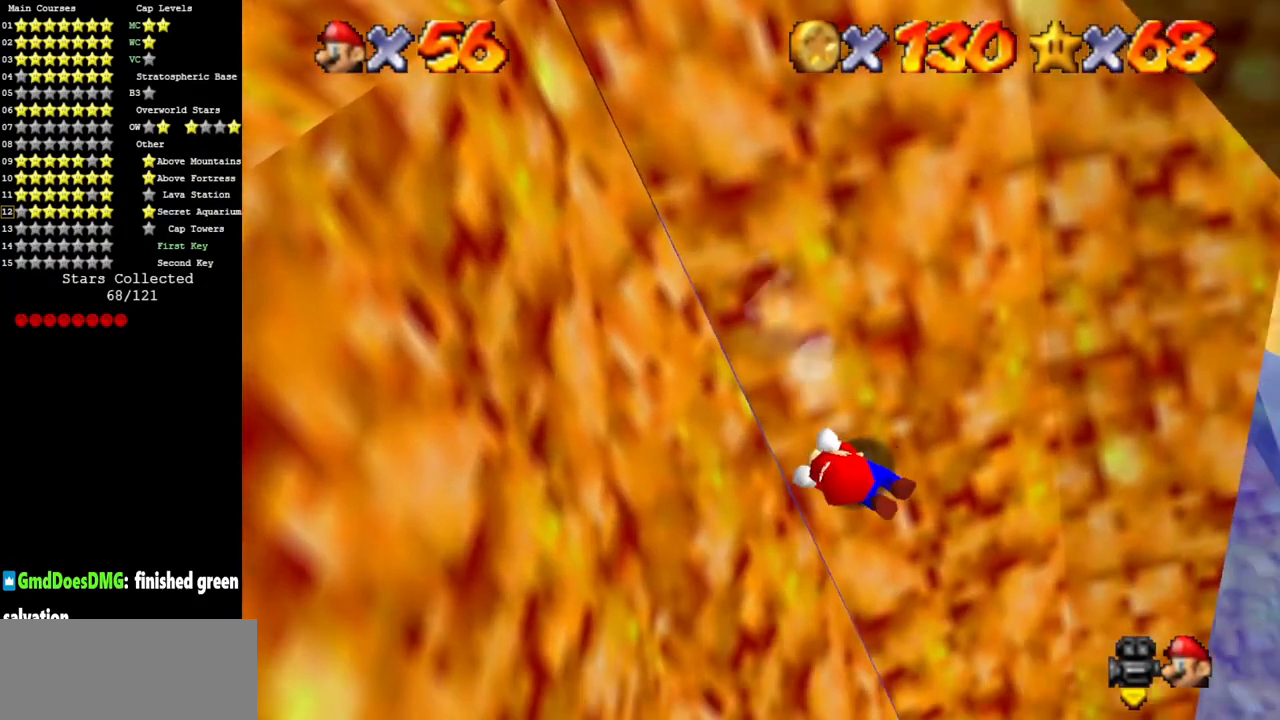
{"buttons": ["A"], "left_stick": "up-right", "events": [[317, "A", "down"], [401, "A", "up"], [451, "left_stick", "up-right"], [468, "A", "down"]]}
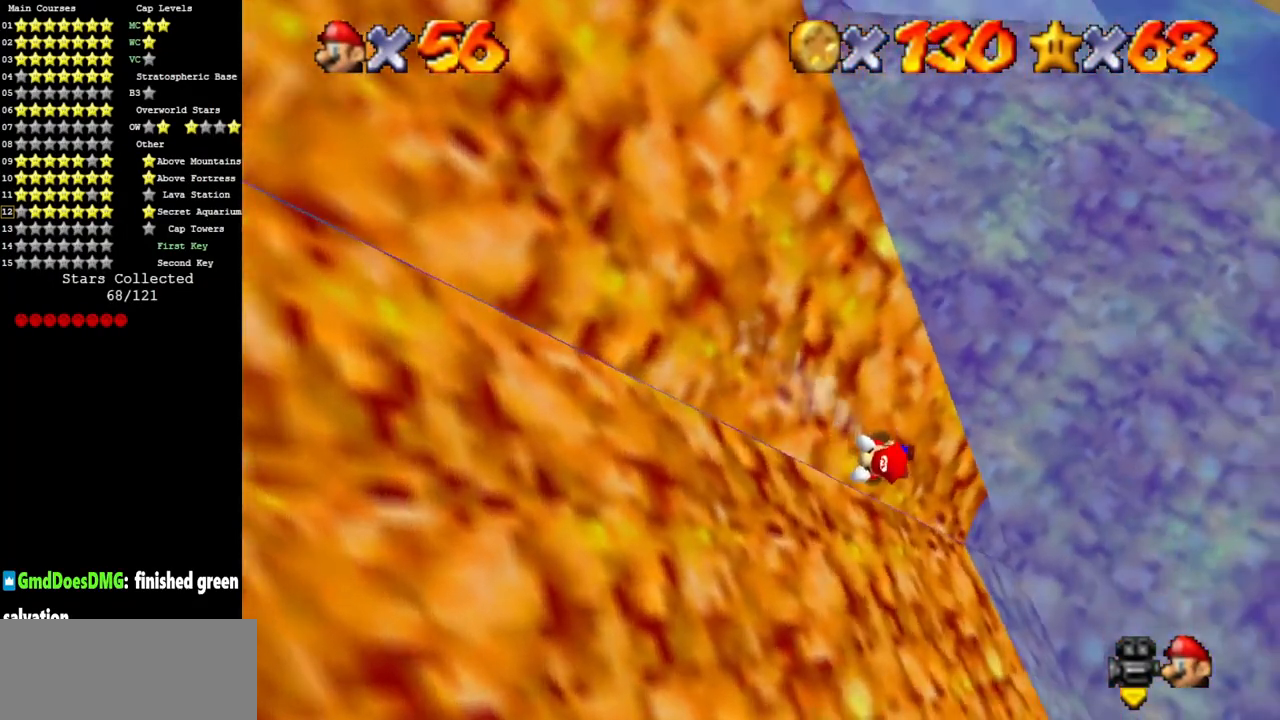
{"buttons": [], "left_stick": "up-right", "events": [[133, "A", "up"], [183, "A", "down"], [384, "A", "up"]]}
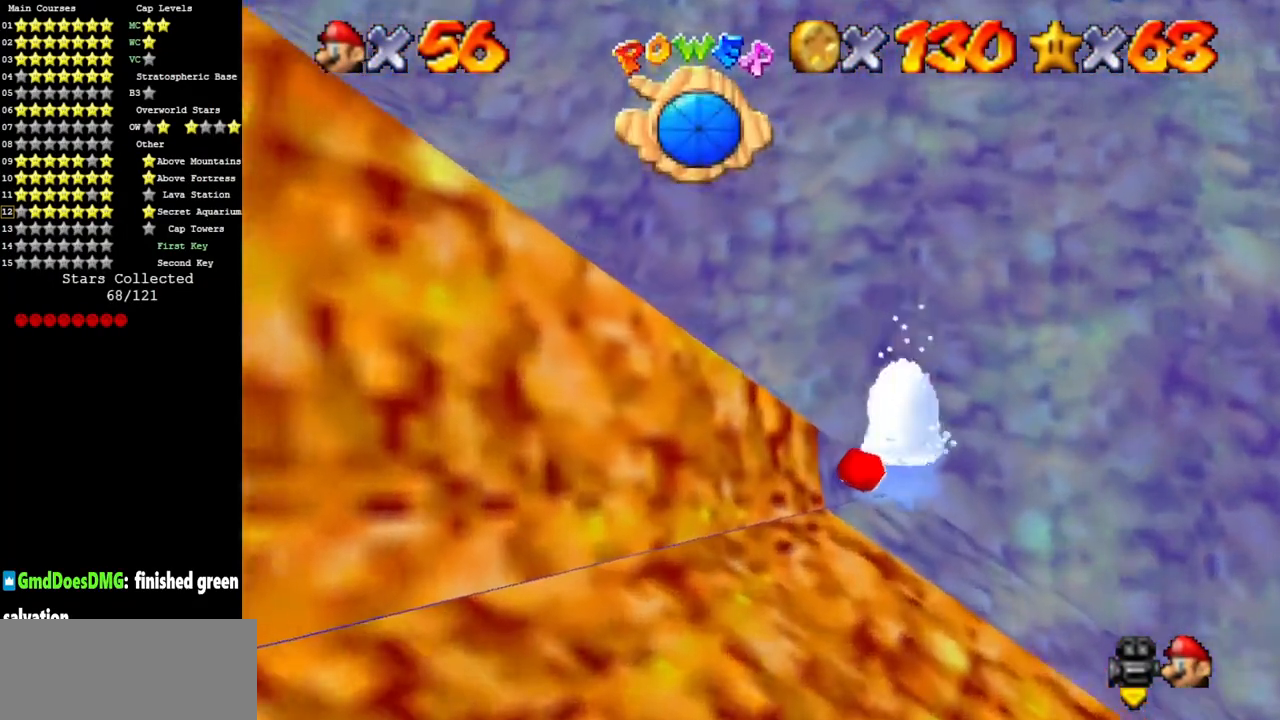
{"buttons": [], "left_stick": "right", "events": [[34, "A", "down"], [251, "A", "up"], [434, "left_stick", "right"]]}
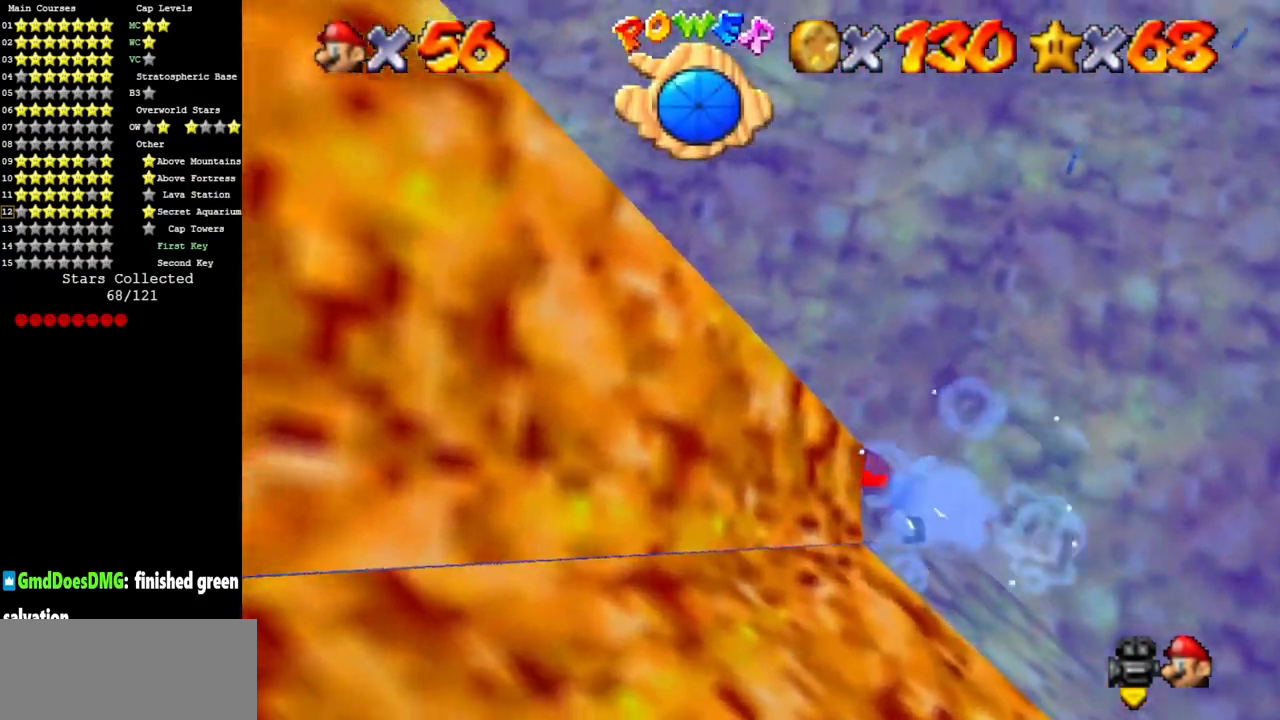
{"buttons": [], "left_stick": "up-right", "events": [[384, "A", "down"], [384, "B", "down"], [400, "left_stick", "up-right"], [467, "A", "up"], [467, "B", "up"]]}
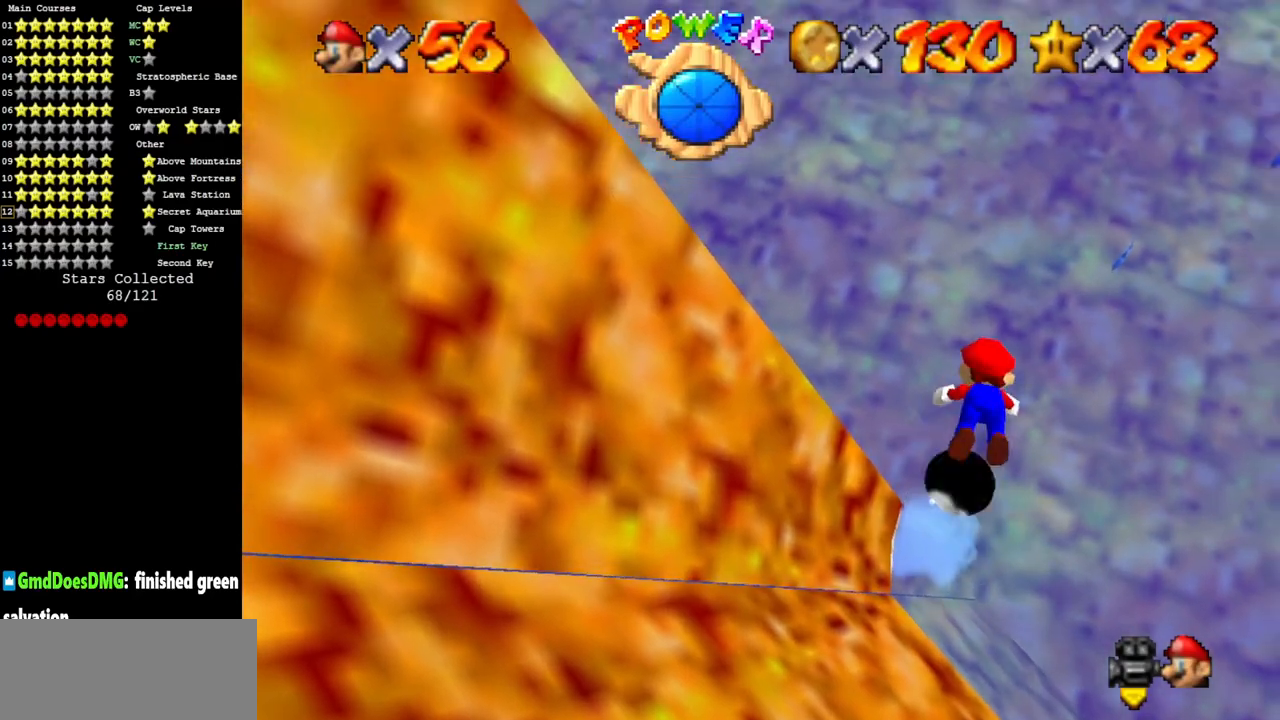
{"buttons": [], "left_stick": "up-right", "events": []}
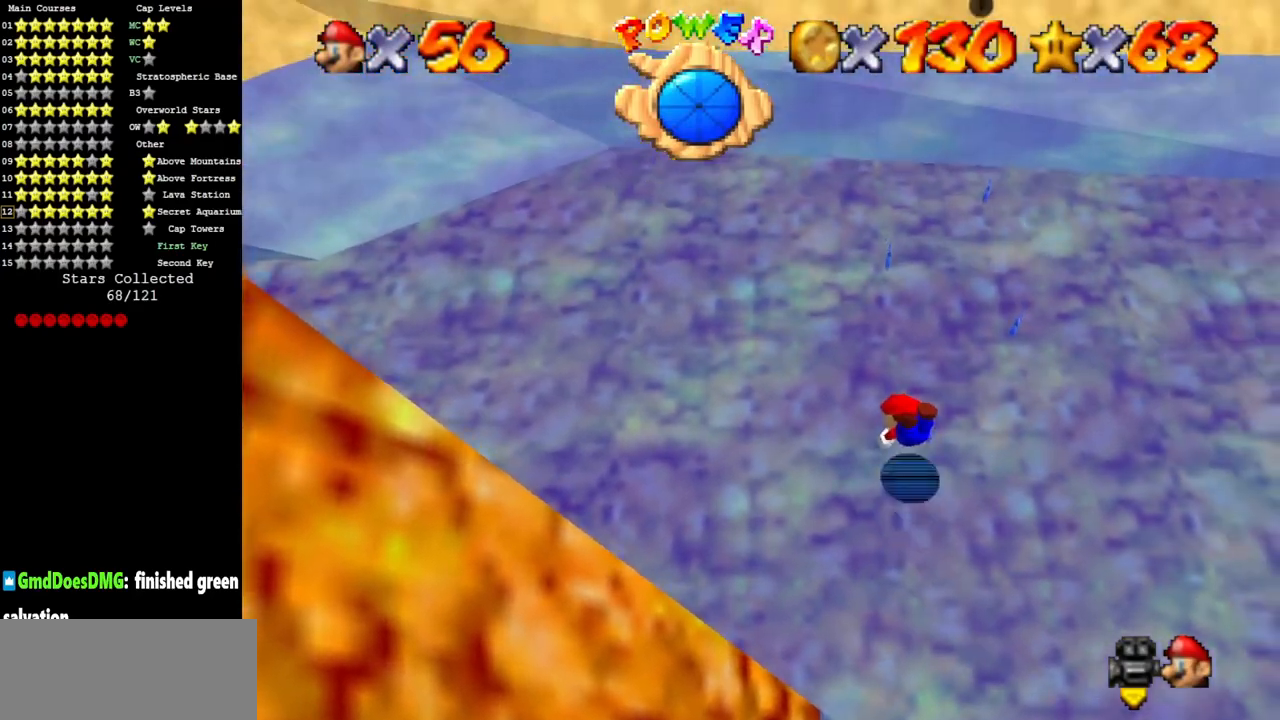
{"buttons": [], "left_stick": "down-right", "events": [[183, "left_stick", "right"], [467, "left_stick", "down-right"]]}
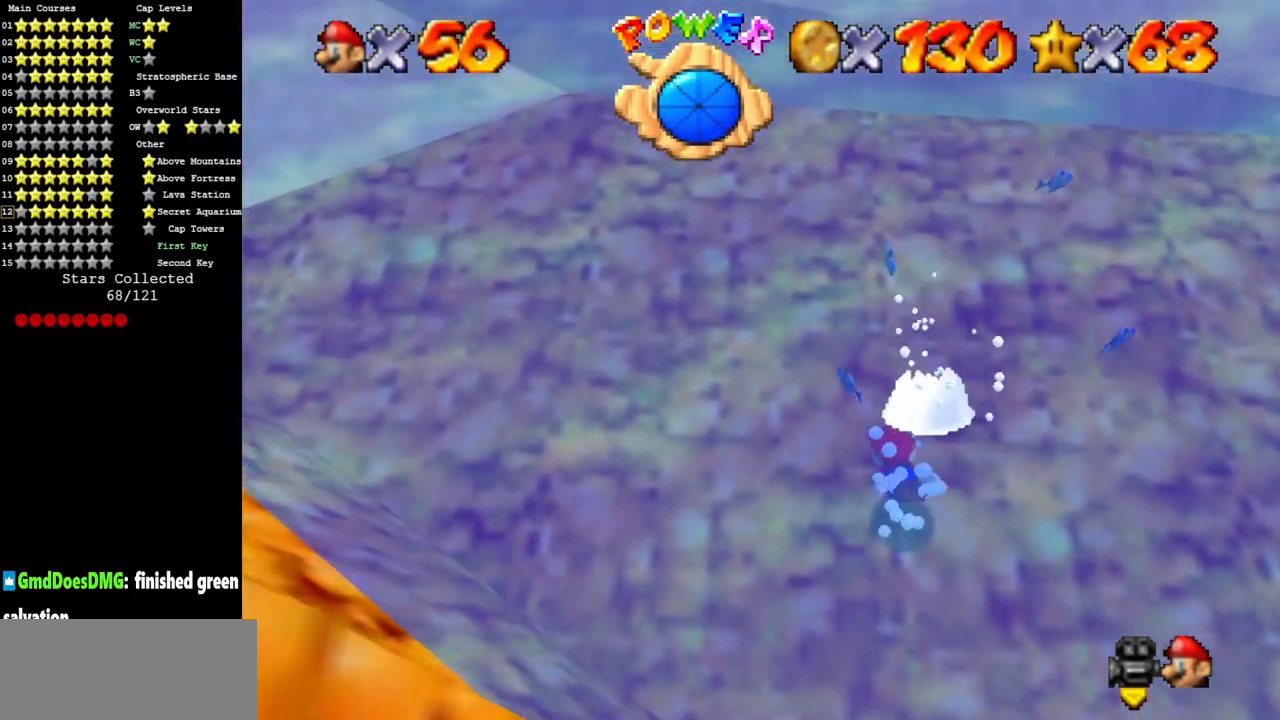
{"buttons": ["A"], "left_stick": "down-right", "events": [[401, "A", "down"]]}
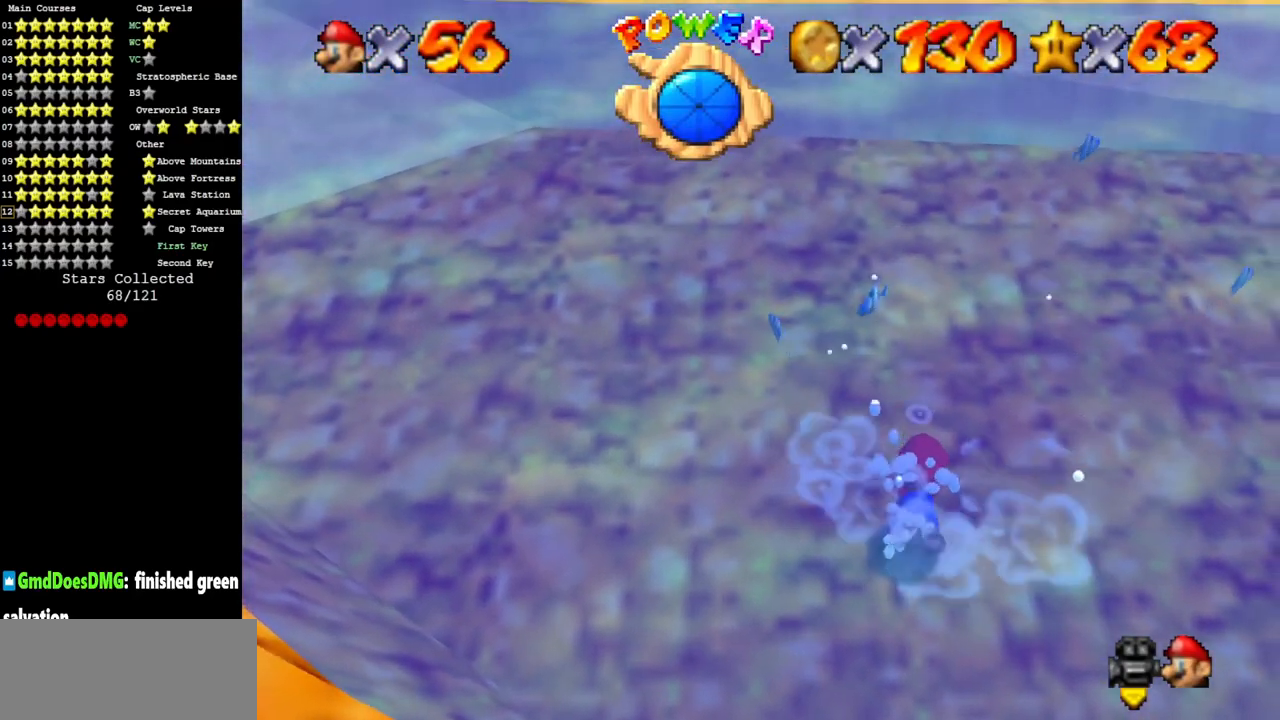
{"buttons": ["A"], "left_stick": "down-right", "events": [[100, "A", "up"], [400, "A", "down"]]}
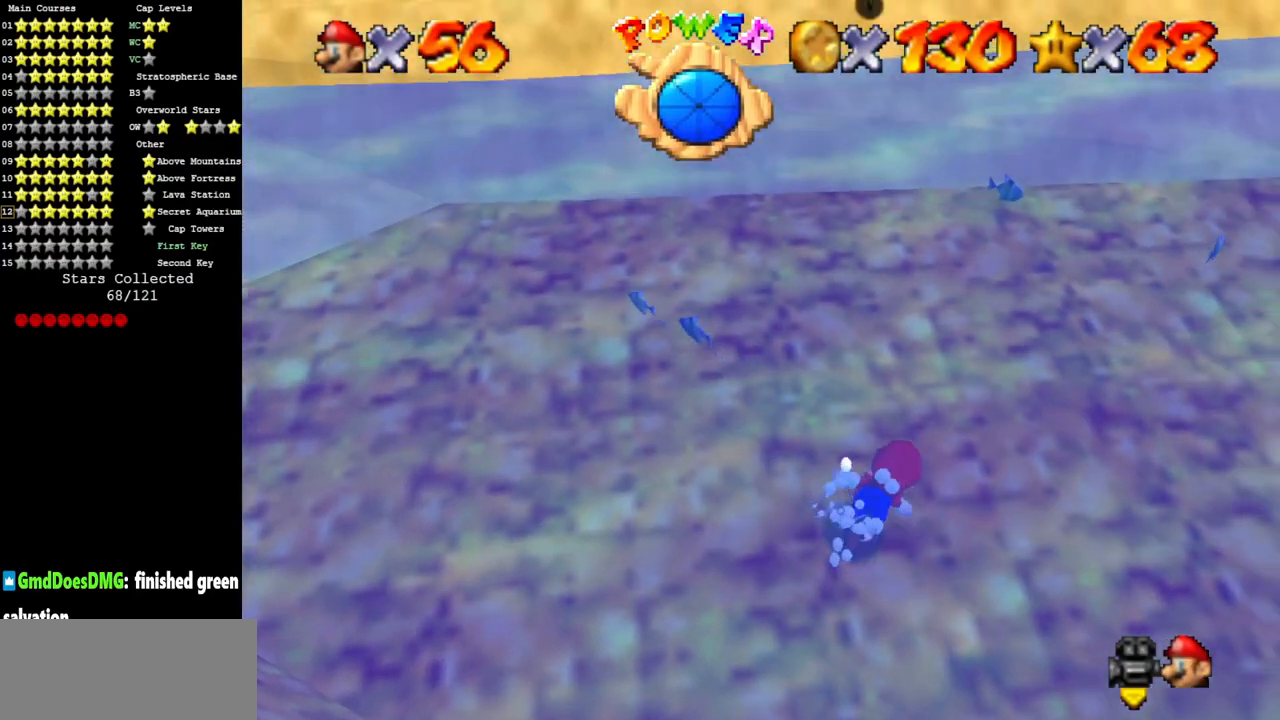
{"buttons": [], "left_stick": "center", "events": [[34, "left_stick", "center"], [267, "A", "up"]]}